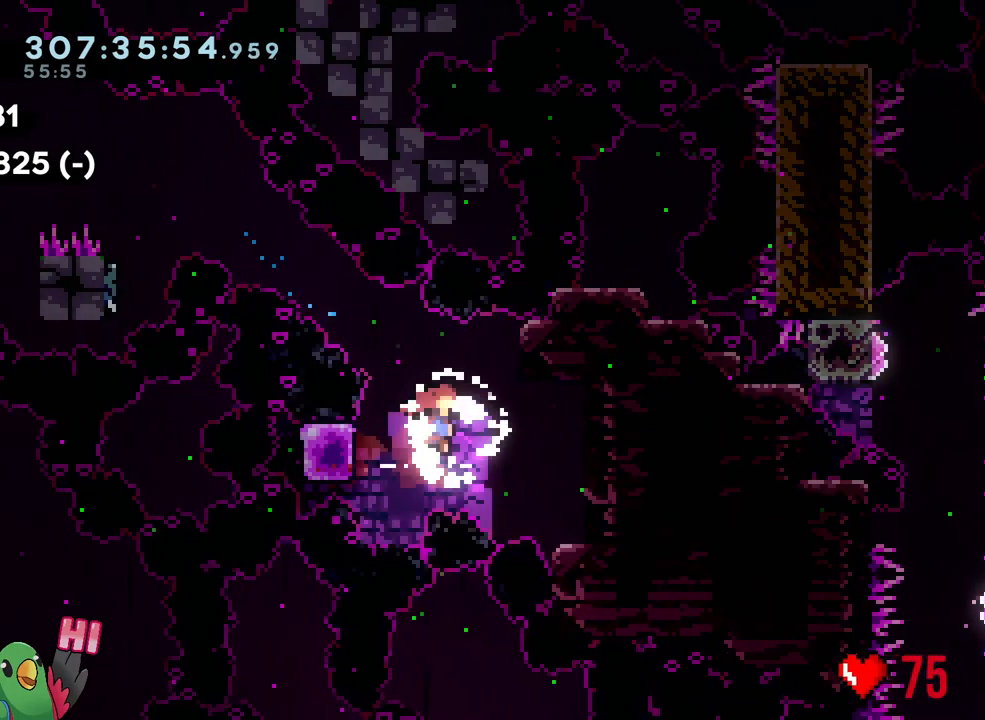
Gameplay with a controller (Nintendo layout); each line is a JSON object with the inputs held at the frame after it. "events" lists button and stick changes between this image and that frame as [ms after this image, input, new state], when the widget could be followed in between. Not read: HOME L3.
{"buttons": [], "left_stick": "center", "right_stick": "center", "events": [[133, "B", "up"], [133, "Y", "up"], [317, "START", "down"], [450, "left_stick", "center"], [500, "START", "up"]]}
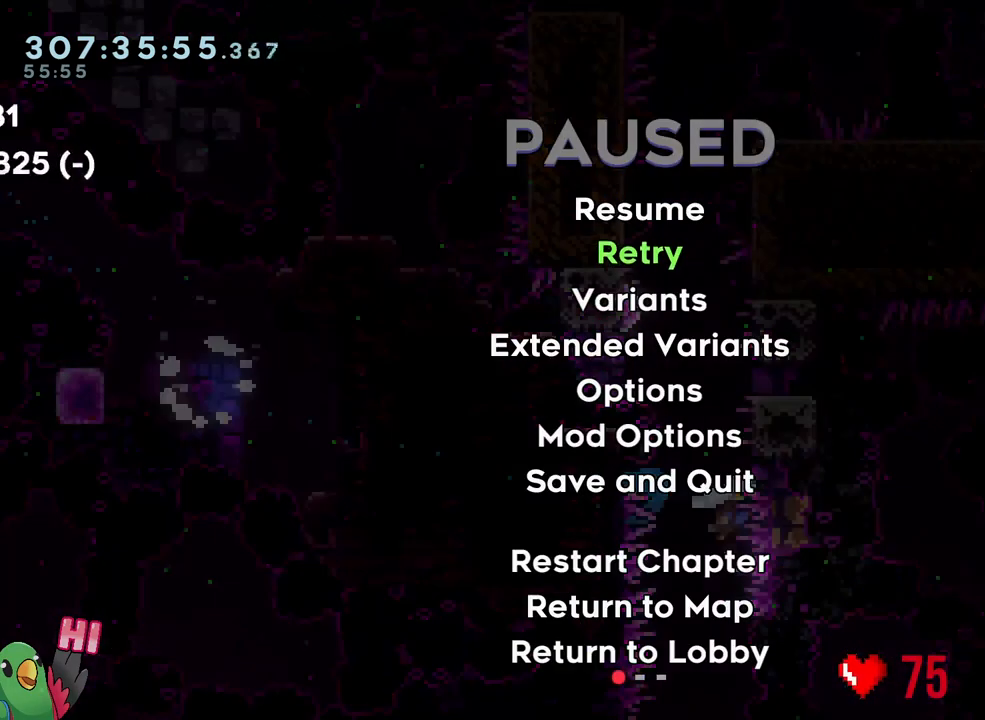
{"buttons": [], "left_stick": "up", "right_stick": "center", "events": [[283, "START", "down"], [433, "START", "up"], [500, "left_stick", "up"]]}
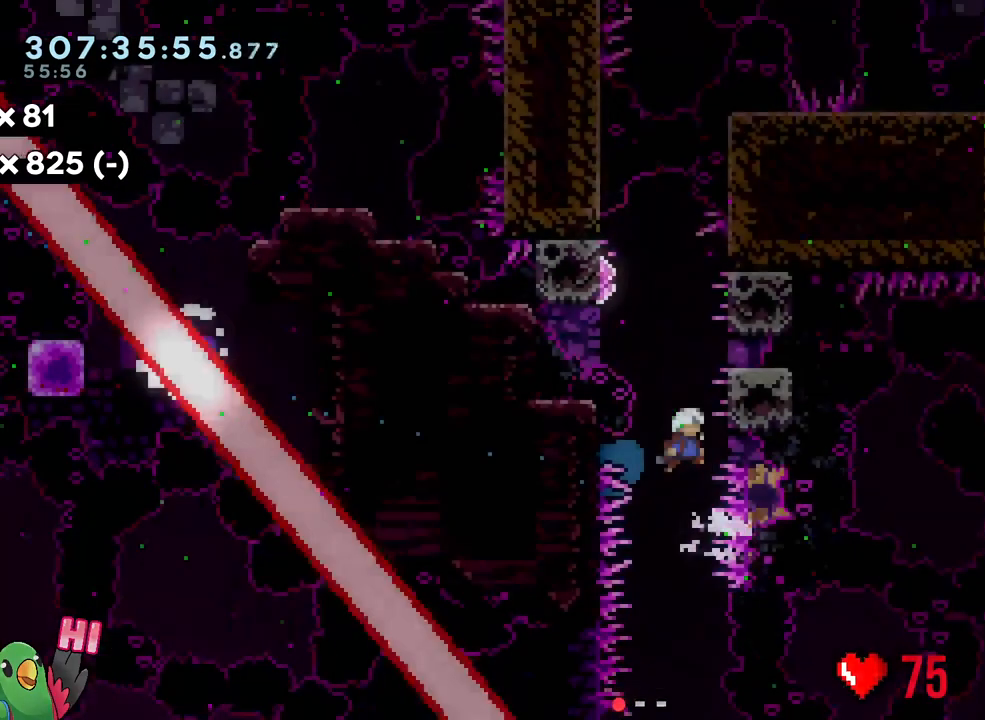
{"buttons": ["Y"], "left_stick": "left", "right_stick": "center", "events": [[200, "Y", "down"], [283, "Y", "up"], [367, "left_stick", "center"], [433, "Y", "down"], [433, "left_stick", "left"]]}
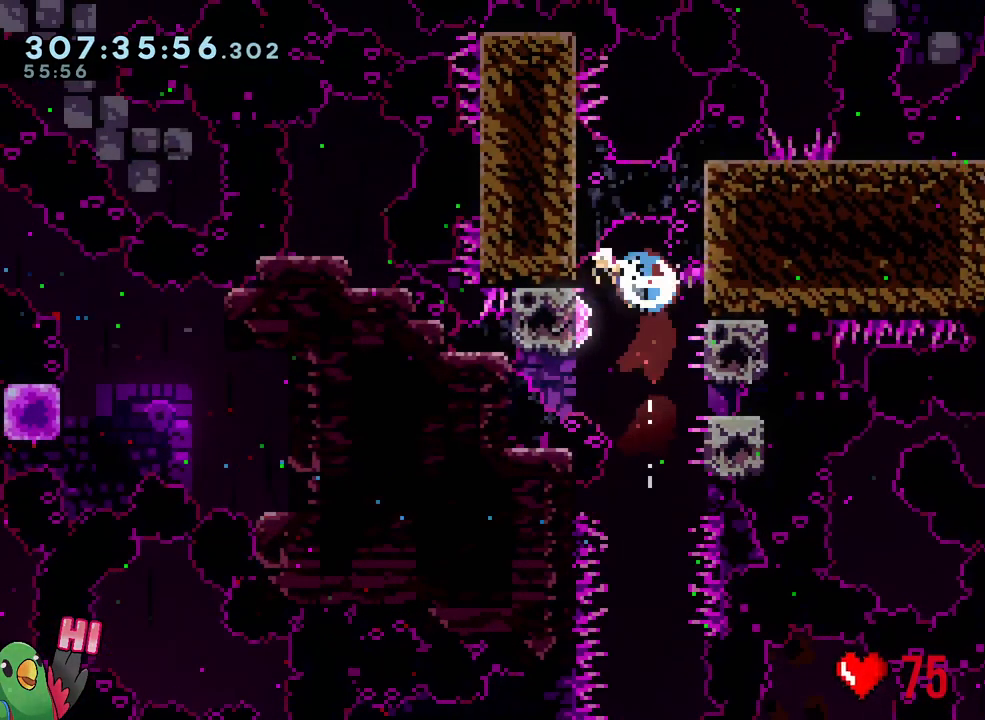
{"buttons": ["R2"], "left_stick": "center", "right_stick": "center", "events": [[67, "Y", "up"], [150, "left_stick", "center"], [450, "R2", "down"]]}
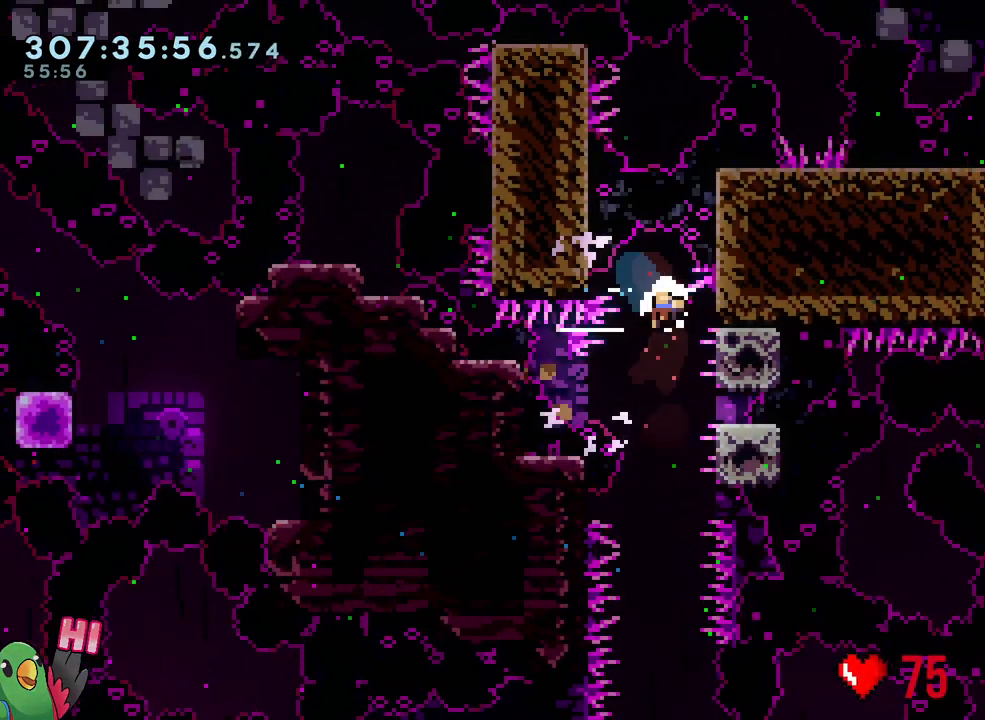
{"buttons": [], "left_stick": "center", "right_stick": "center", "events": [[67, "R2", "up"]]}
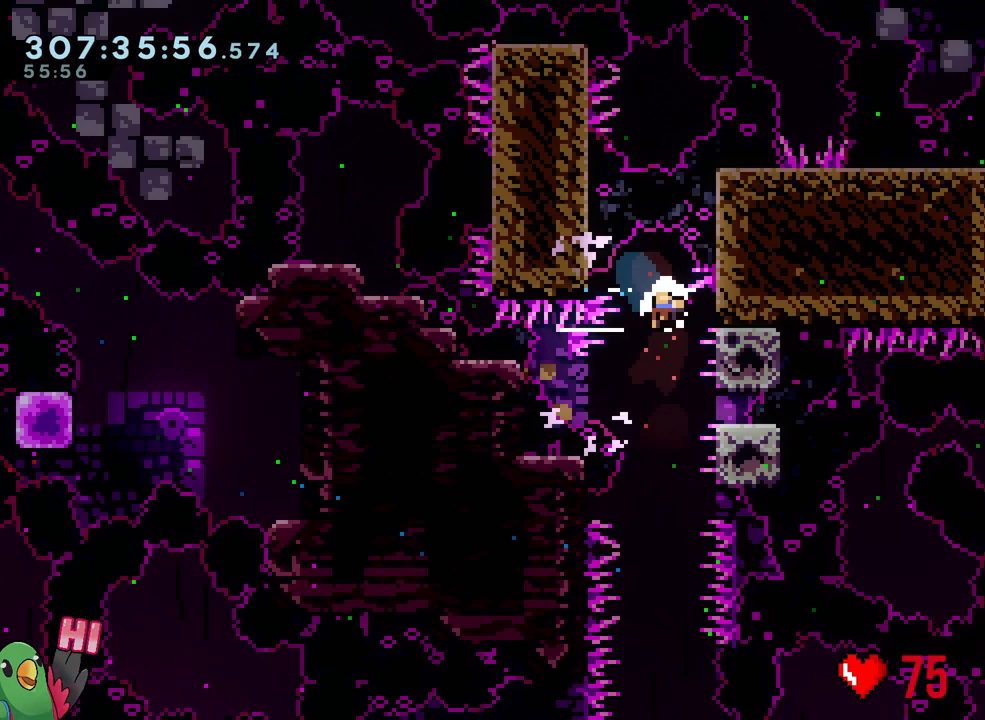
{"buttons": [], "left_stick": "center", "right_stick": "center", "events": []}
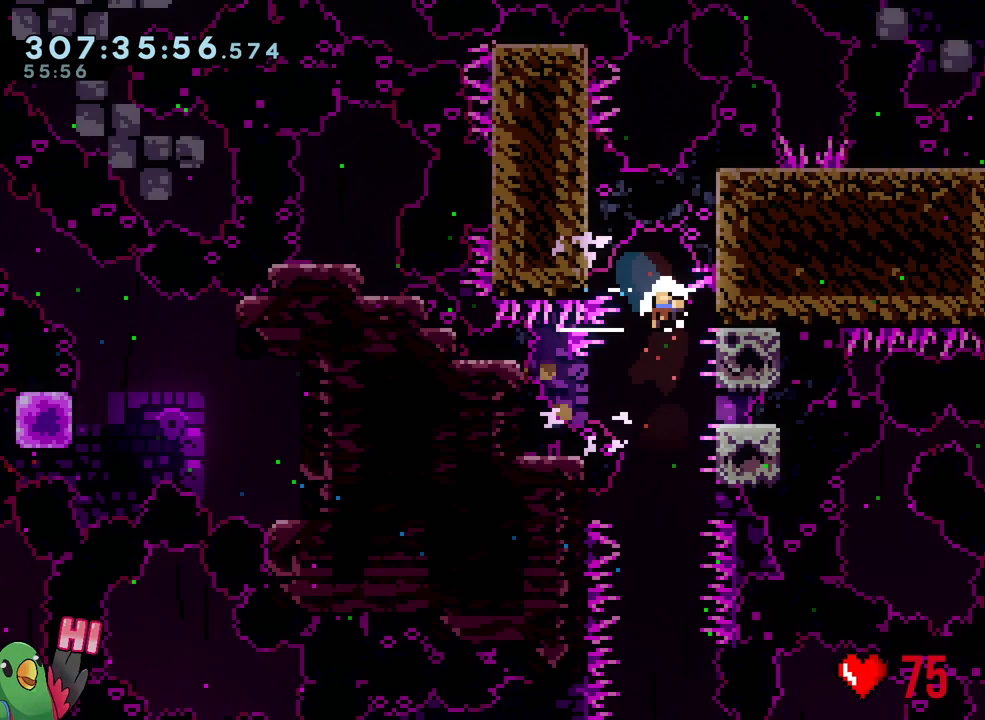
{"buttons": ["R1"], "left_stick": "center", "right_stick": "center"}
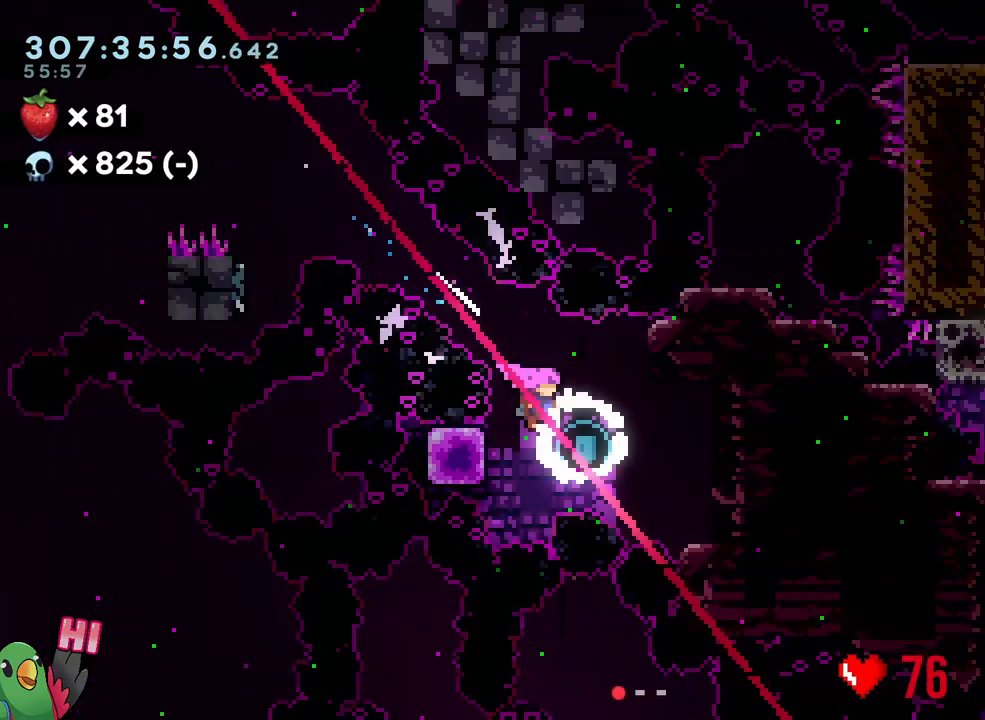
{"buttons": ["B", "Y"], "left_stick": "down-right", "right_stick": "center", "events": [[17, "L2", "down"], [33, "L2", "up"], [67, "R1", "up"], [133, "left_stick", "left"], [150, "Y", "down"], [250, "Y", "up"], [333, "B", "down"], [350, "left_stick", "down-right"], [417, "Y", "down"]]}
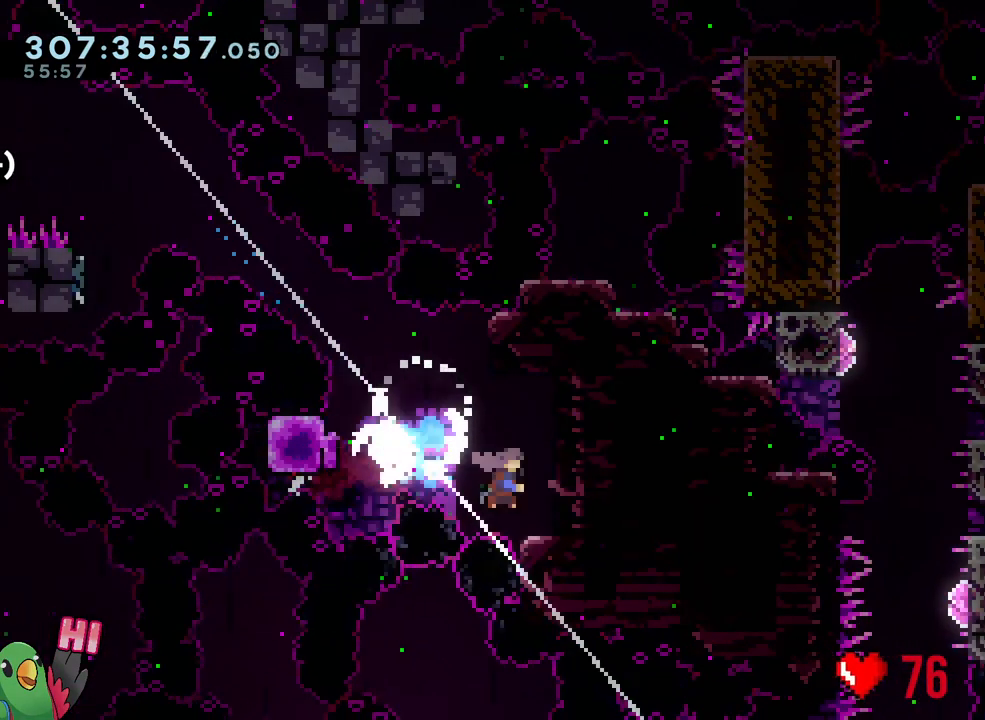
{"buttons": [], "left_stick": "center", "right_stick": "center", "events": [[67, "B", "up"], [67, "Y", "up"], [233, "left_stick", "center"]]}
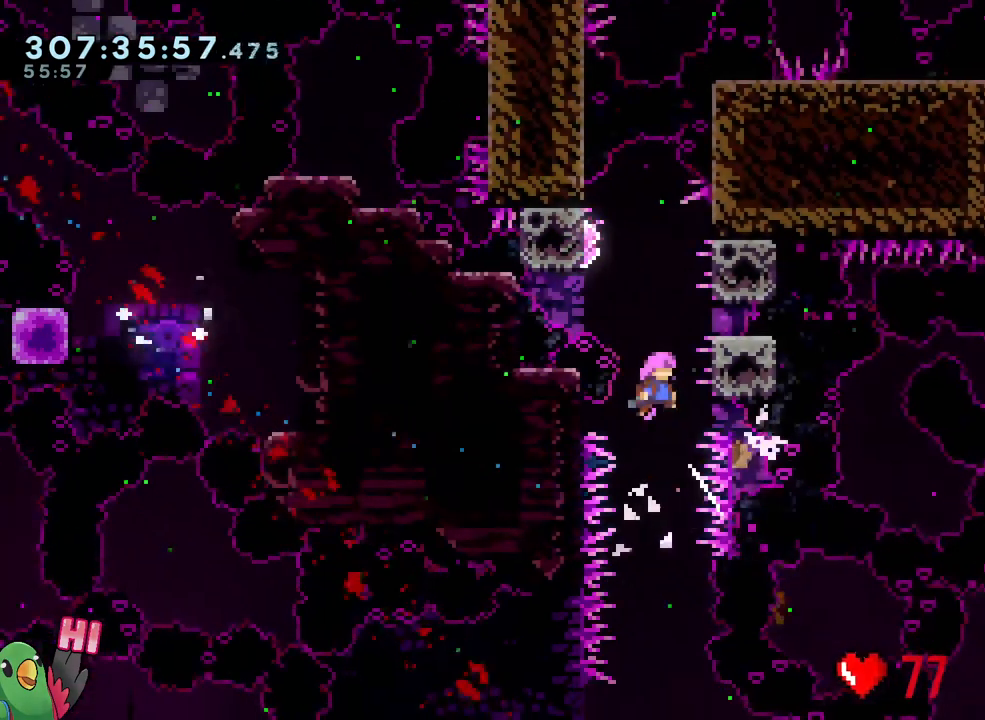
{"buttons": [], "left_stick": "up", "right_stick": "center", "events": [[133, "left_stick", "up"], [267, "Y", "down"], [433, "Y", "up"]]}
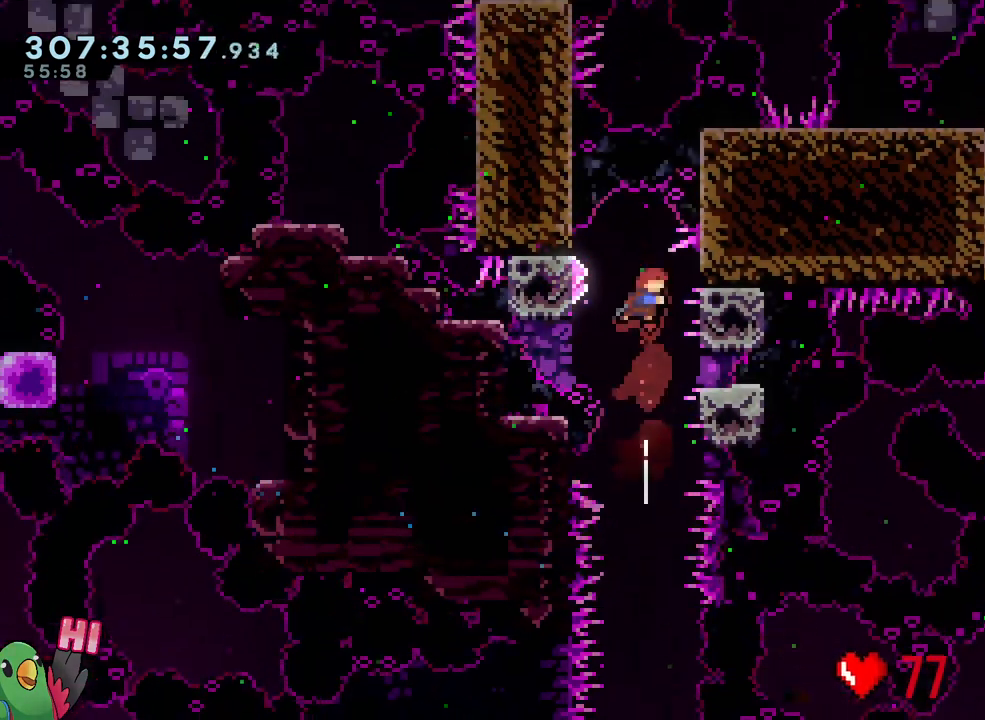
{"buttons": [], "left_stick": "center", "right_stick": "center", "events": [[17, "left_stick", "center"], [283, "left_stick", "left"], [317, "Y", "down"], [433, "Y", "up"], [500, "left_stick", "center"]]}
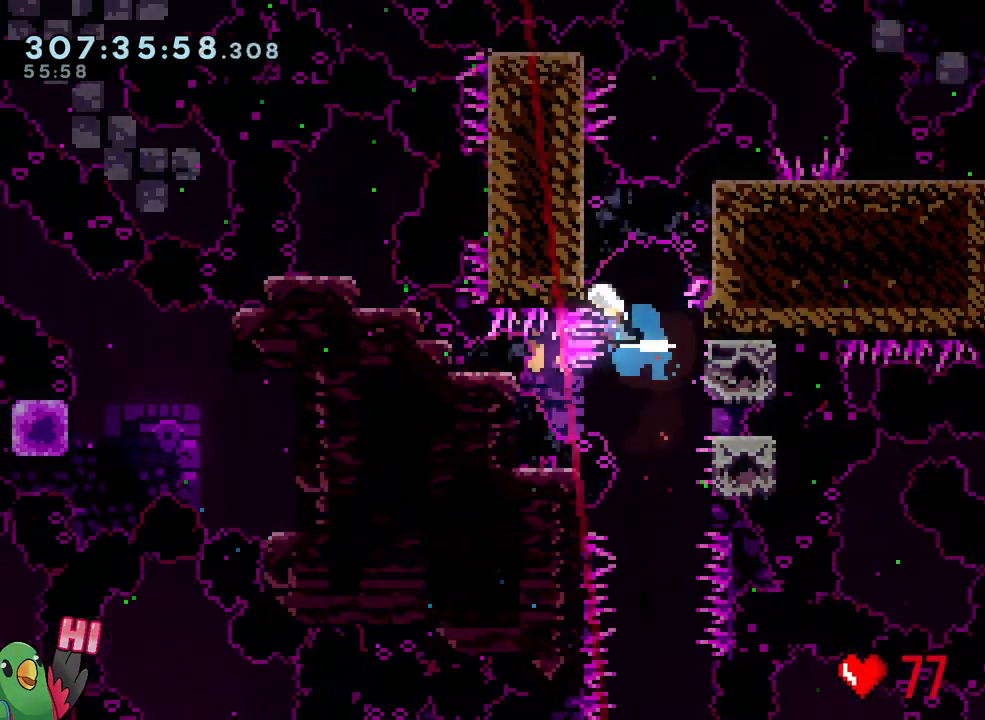
{"buttons": [], "left_stick": "center", "right_stick": "center", "events": []}
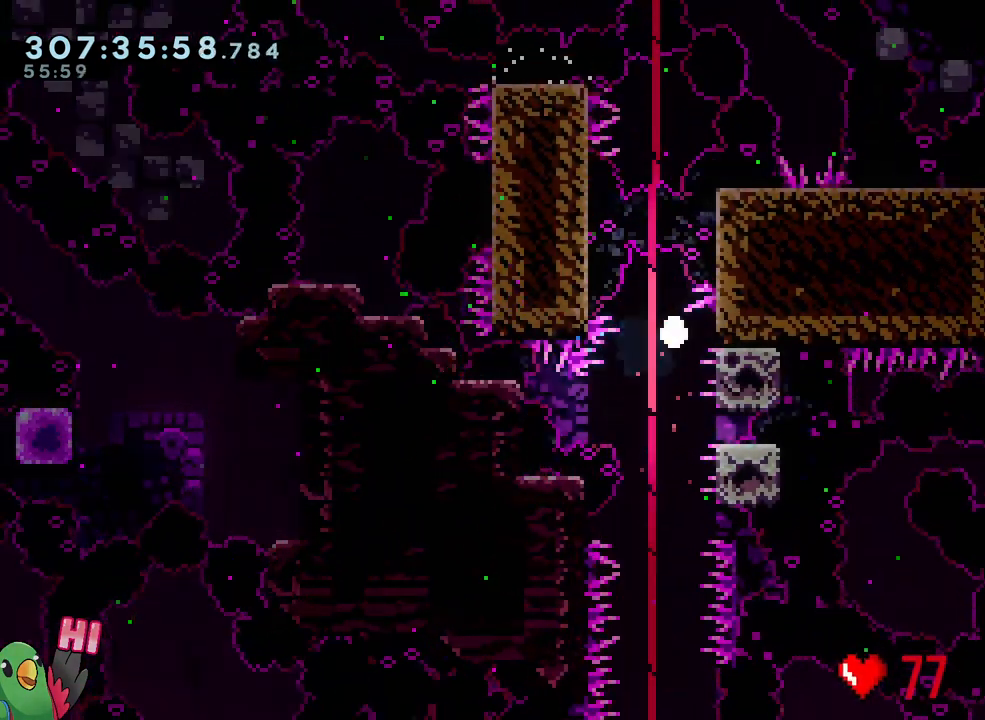
{"buttons": [], "left_stick": "center", "right_stick": "center", "events": [[283, "R2", "down"], [417, "R2", "up"]]}
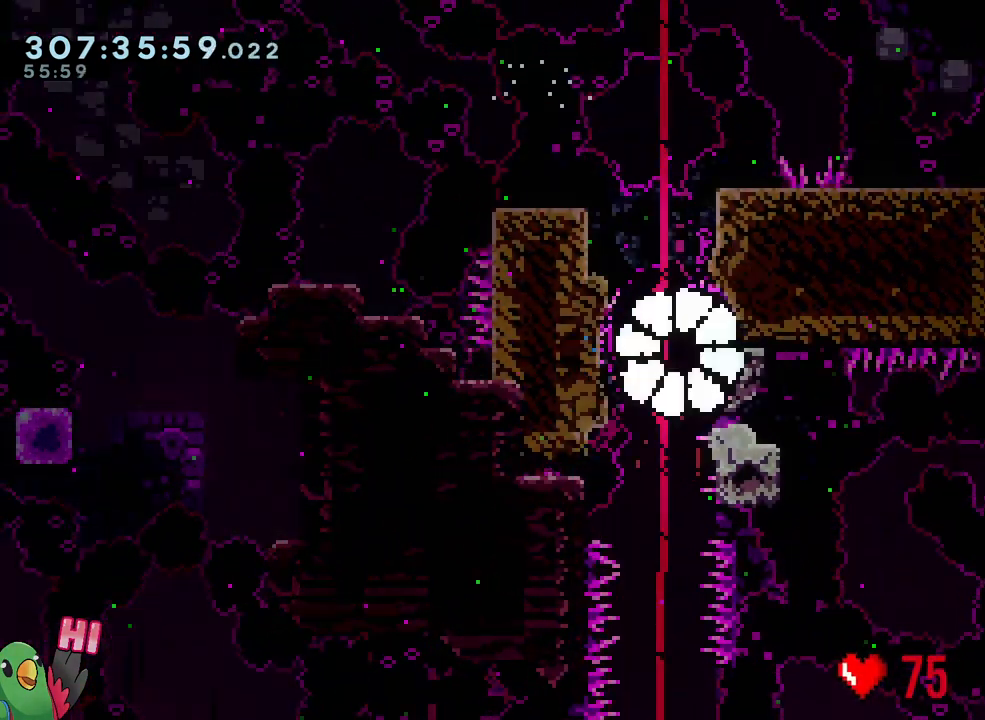
{"buttons": [], "left_stick": "center", "right_stick": "center", "events": []}
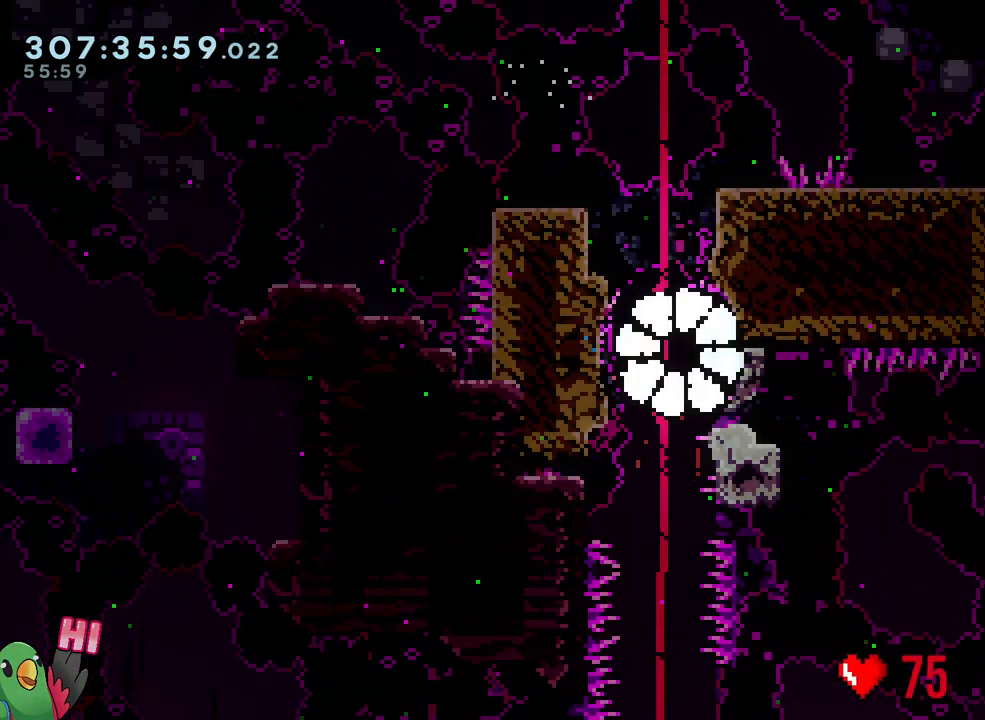
{"buttons": [], "left_stick": "center", "right_stick": "center"}
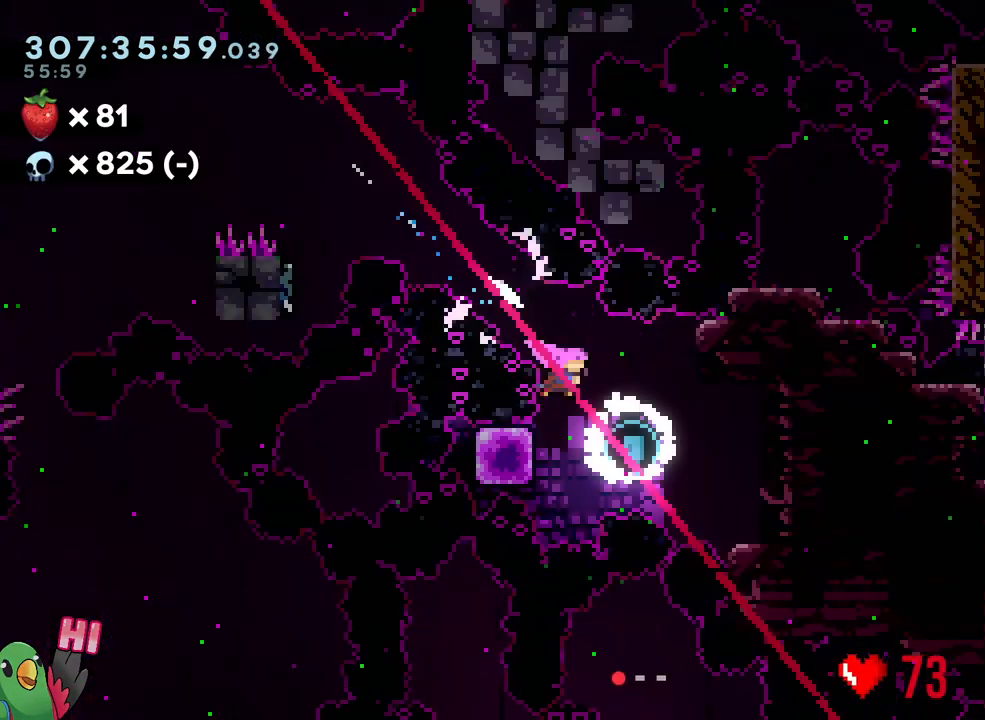
{"buttons": ["B"], "left_stick": "down", "right_stick": "center", "events": [[17, "R1", "down"], [67, "L2", "down"], [83, "L2", "up"], [100, "R1", "up"], [233, "Y", "down"], [233, "left_stick", "left"], [350, "Y", "up"], [433, "B", "down"], [433, "left_stick", "down"]]}
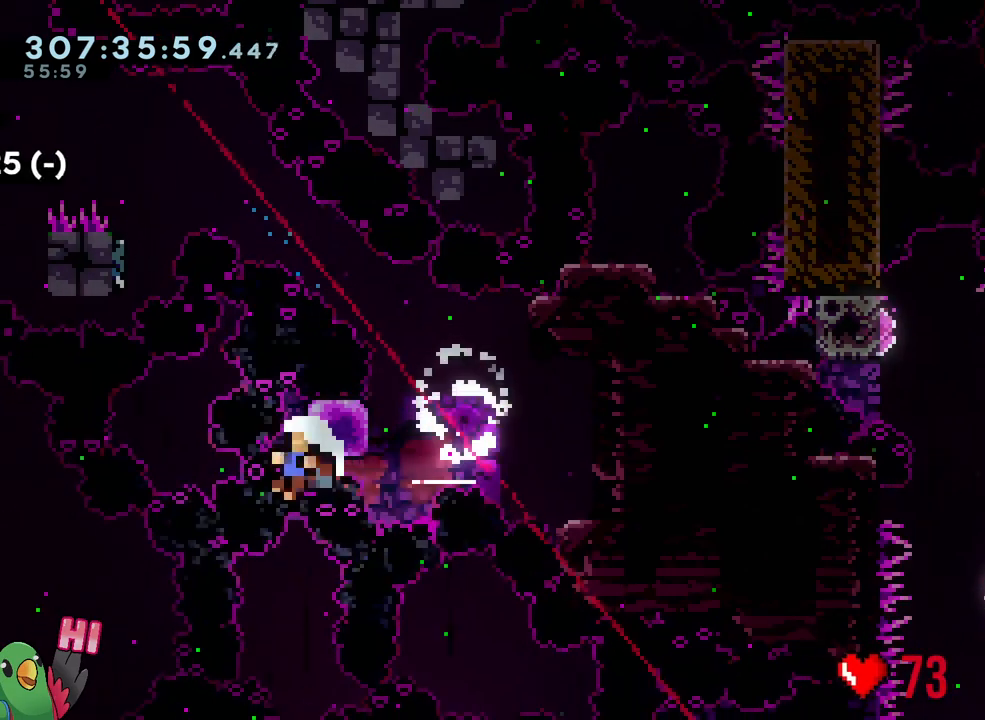
{"buttons": [], "left_stick": "center", "right_stick": "center", "events": [[17, "Y", "down"], [150, "Y", "up"], [183, "B", "up"], [233, "left_stick", "center"], [317, "R2", "down"], [400, "R2", "up"]]}
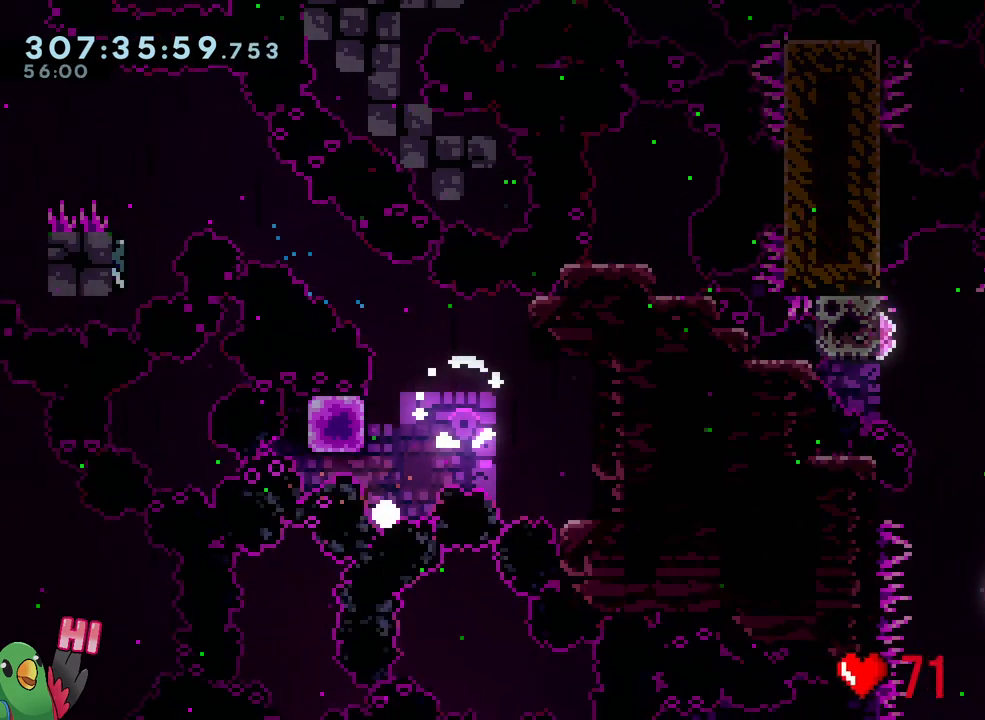
{"buttons": [], "left_stick": "center", "right_stick": "center", "events": []}
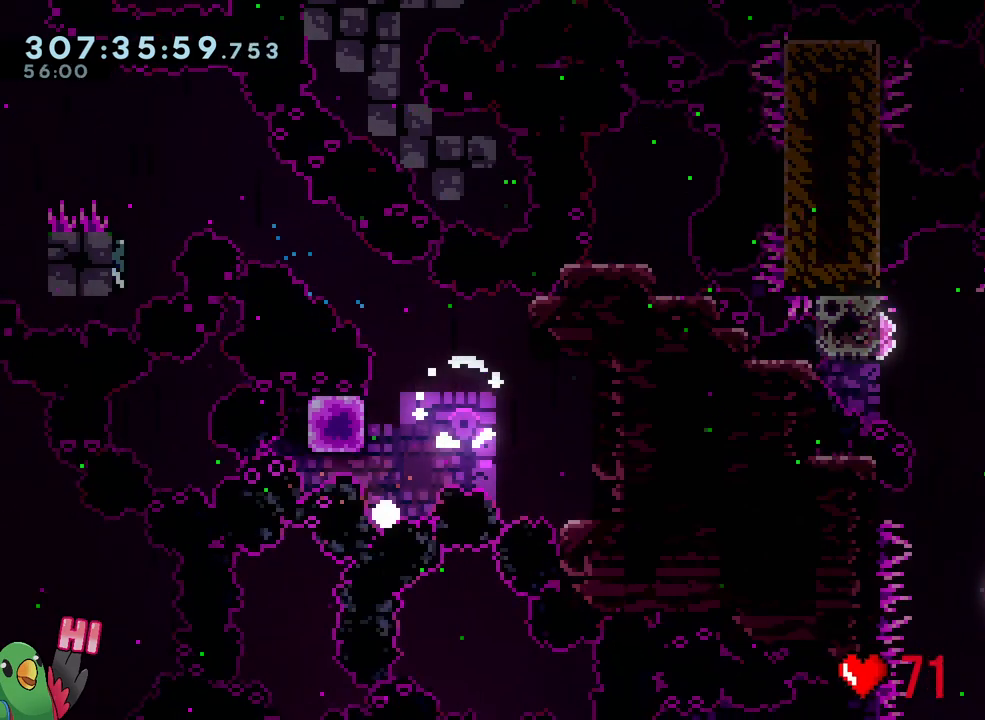
{"buttons": [], "left_stick": "right", "right_stick": "center"}
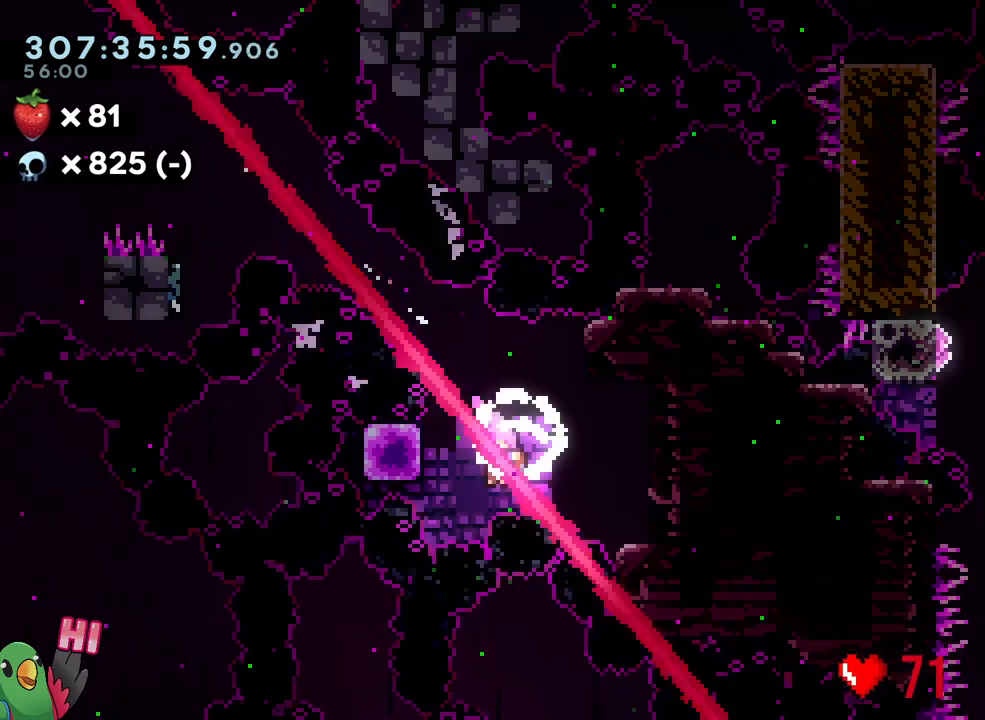
{"buttons": [], "left_stick": "down-right", "right_stick": "center", "events": [[17, "left_stick", "left"], [33, "Y", "down"], [133, "Y", "up"], [233, "B", "down"], [233, "left_stick", "down-right"], [333, "Y", "down"], [450, "Y", "up"], [467, "B", "up"]]}
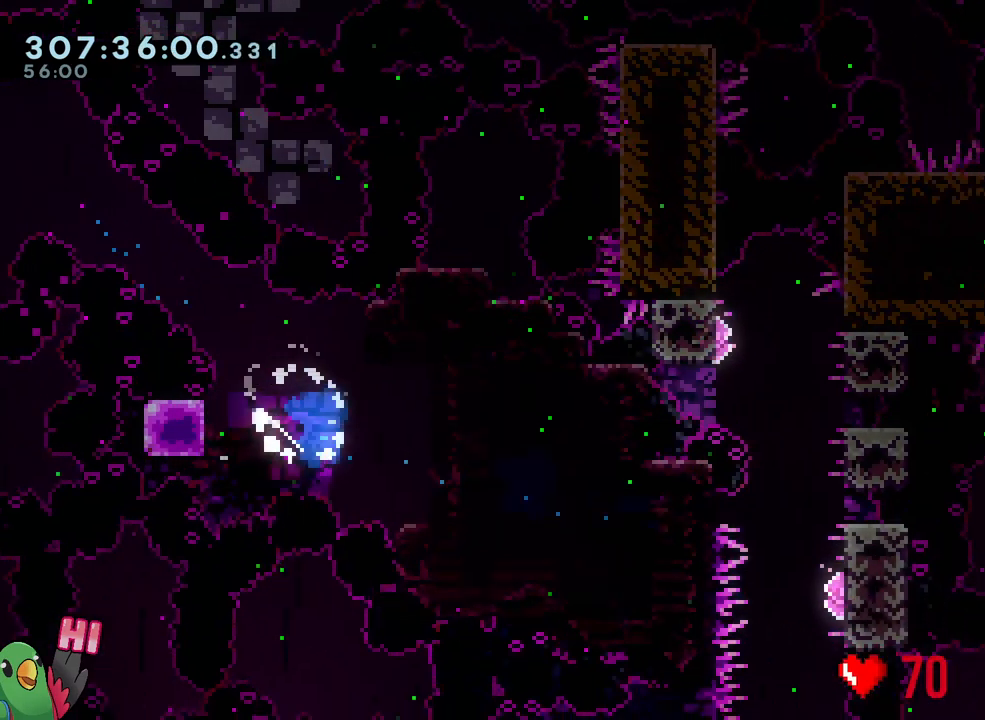
{"buttons": [], "left_stick": "center", "right_stick": "center", "events": [[83, "left_stick", "center"], [150, "X", "down"], [317, "X", "up"]]}
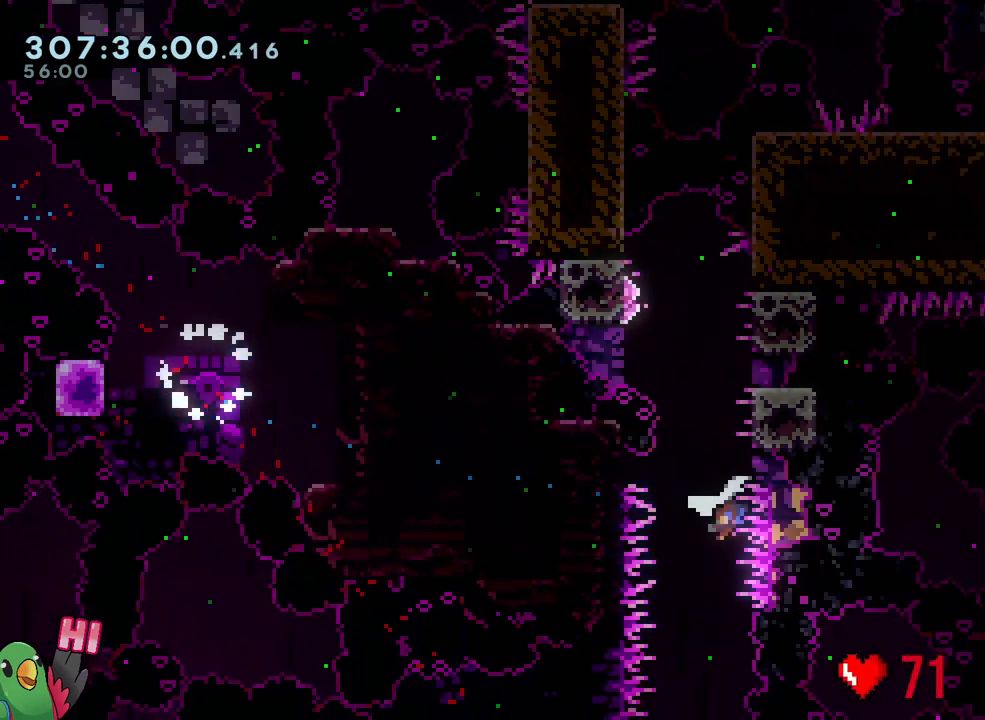
{"buttons": [], "left_stick": "center", "right_stick": "center", "events": []}
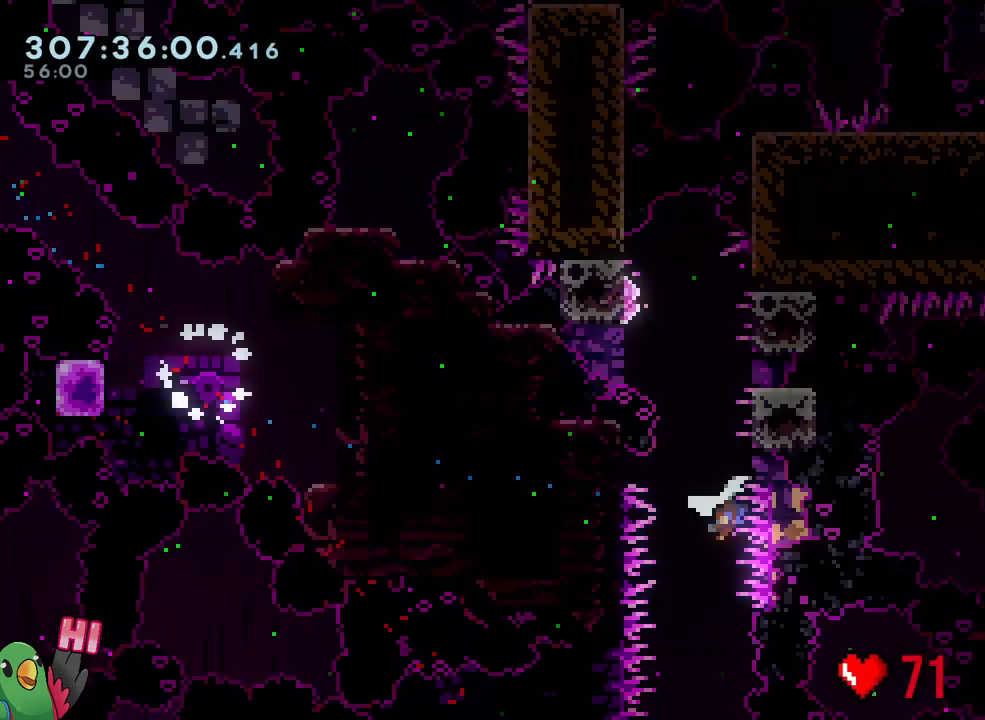
{"buttons": ["Y"], "left_stick": "left", "right_stick": "center", "events": [[67, "left_stick", "up"], [133, "Y", "down"], [267, "Y", "up"], [350, "left_stick", "center"], [433, "left_stick", "left"], [467, "Y", "down"]]}
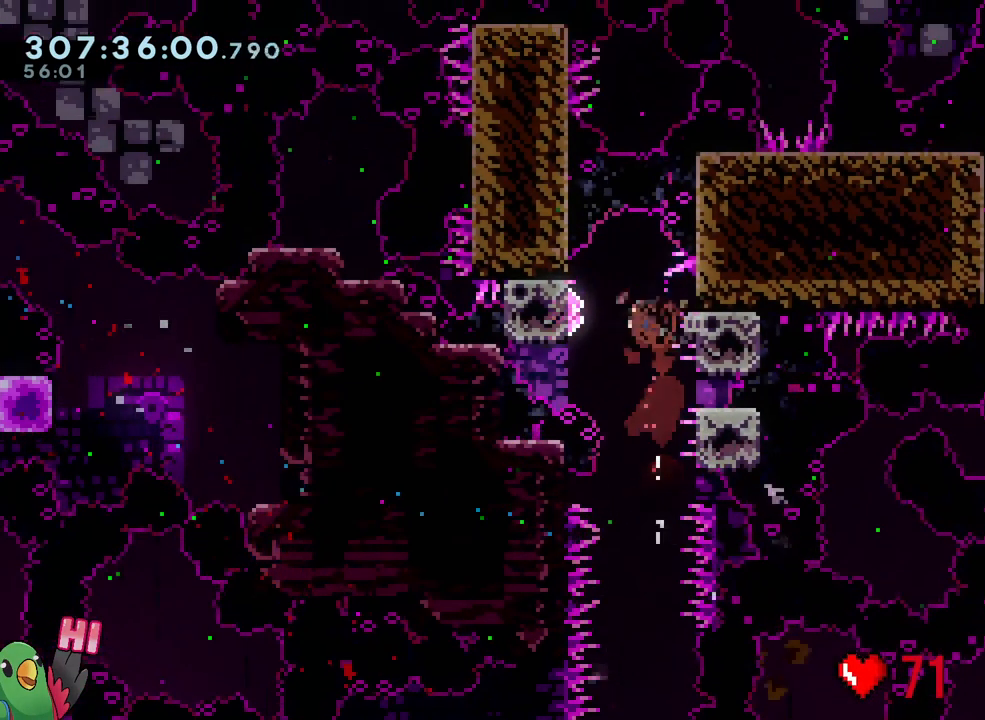
{"buttons": [], "left_stick": "down", "right_stick": "center", "events": [[100, "Y", "up"], [150, "left_stick", "down"], [183, "Y", "down"], [367, "Y", "up"]]}
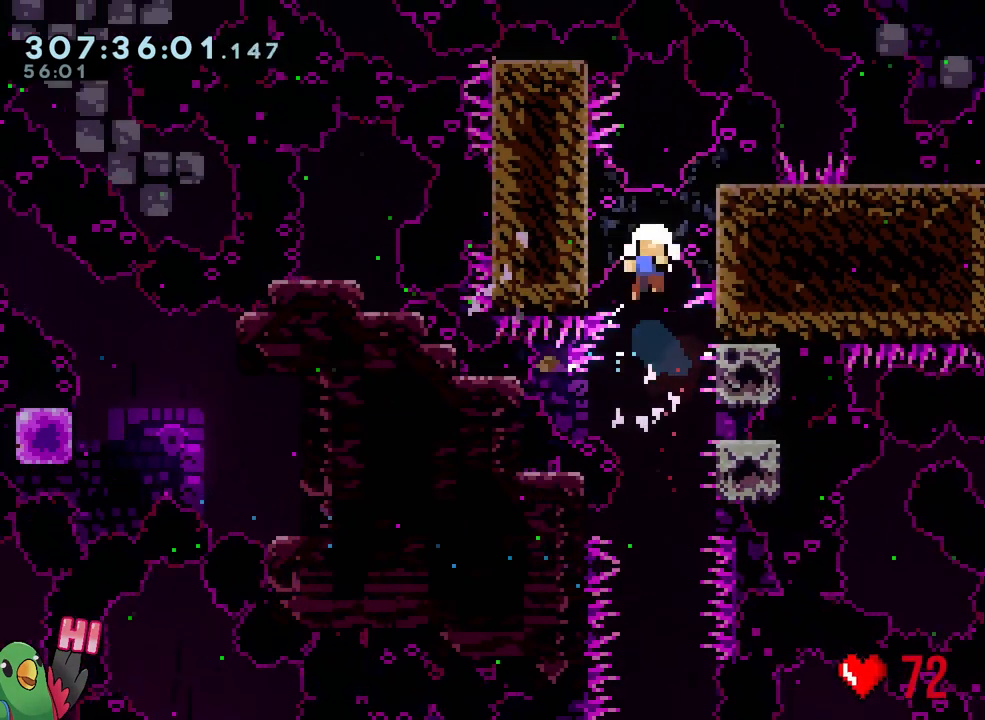
{"buttons": [], "left_stick": "center", "right_stick": "center", "events": [[333, "left_stick", "center"], [350, "R2", "down"], [483, "R2", "up"]]}